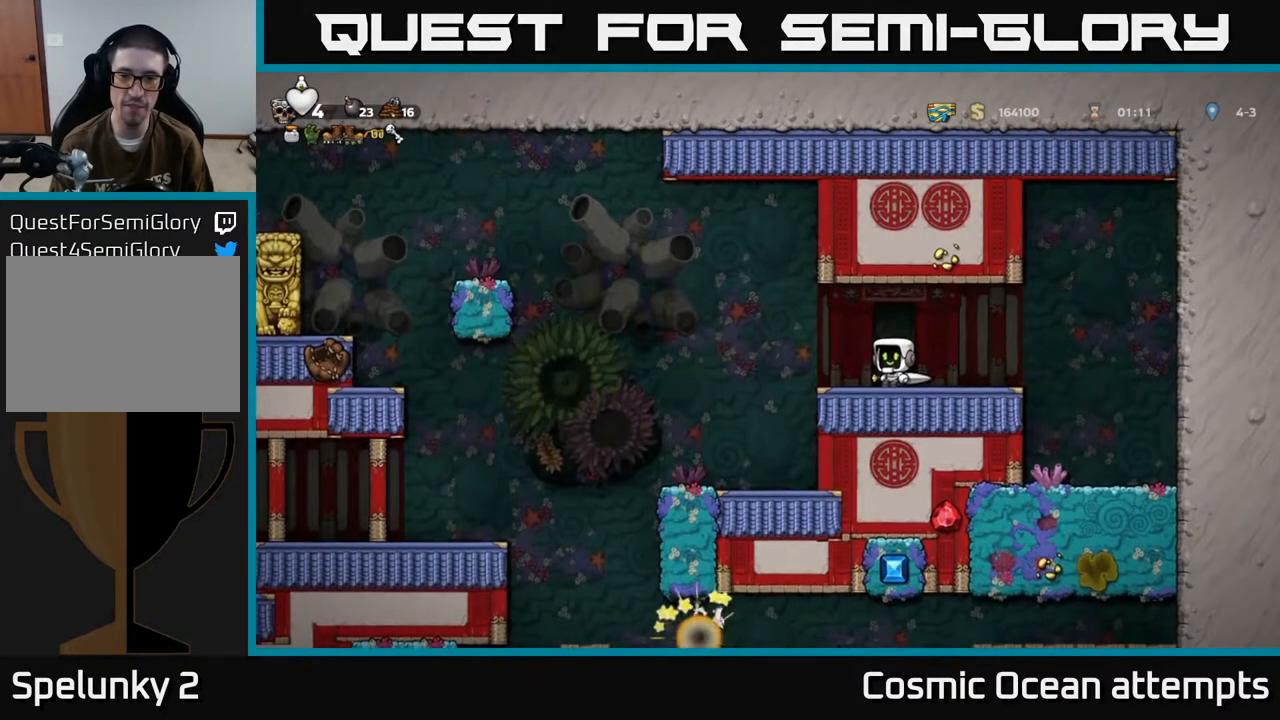
Gameplay with a controller (Xbox layout); each line is a JSON object with the inputs held at the frame after it. "events" lists button and stick changes between this image and that frame as [ms after this image, input, new state], when the widget could be followed in between. Not read: R1 right_stick.
{"buttons": ["X", "DPAD_DOWN"], "left_stick": "center", "events": [[350, "DPAD_DOWN", "down"], [433, "X", "down"]]}
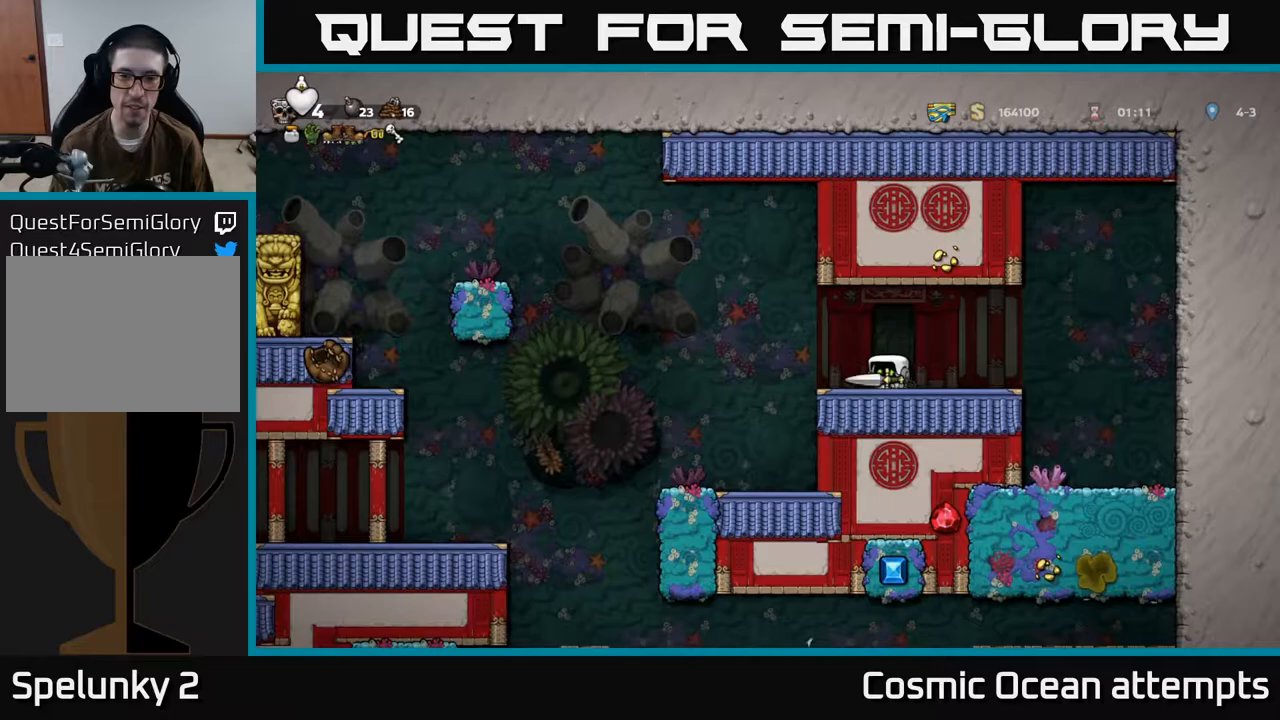
{"buttons": [], "left_stick": "center", "events": [[17, "X", "up"], [50, "DPAD_DOWN", "up"], [233, "DPAD_LEFT", "down"], [333, "A", "down"], [400, "A", "up"], [483, "DPAD_LEFT", "up"]]}
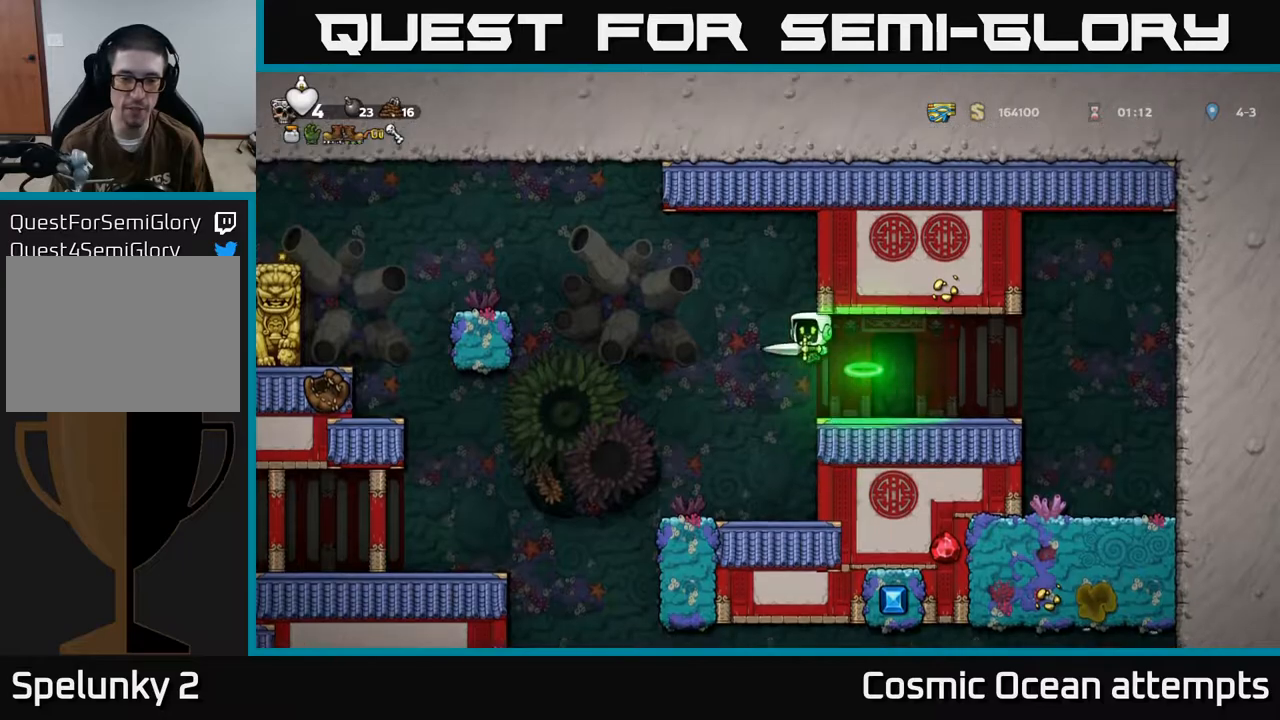
{"buttons": ["DPAD_LEFT"], "left_stick": "center", "events": [[400, "DPAD_LEFT", "down"]]}
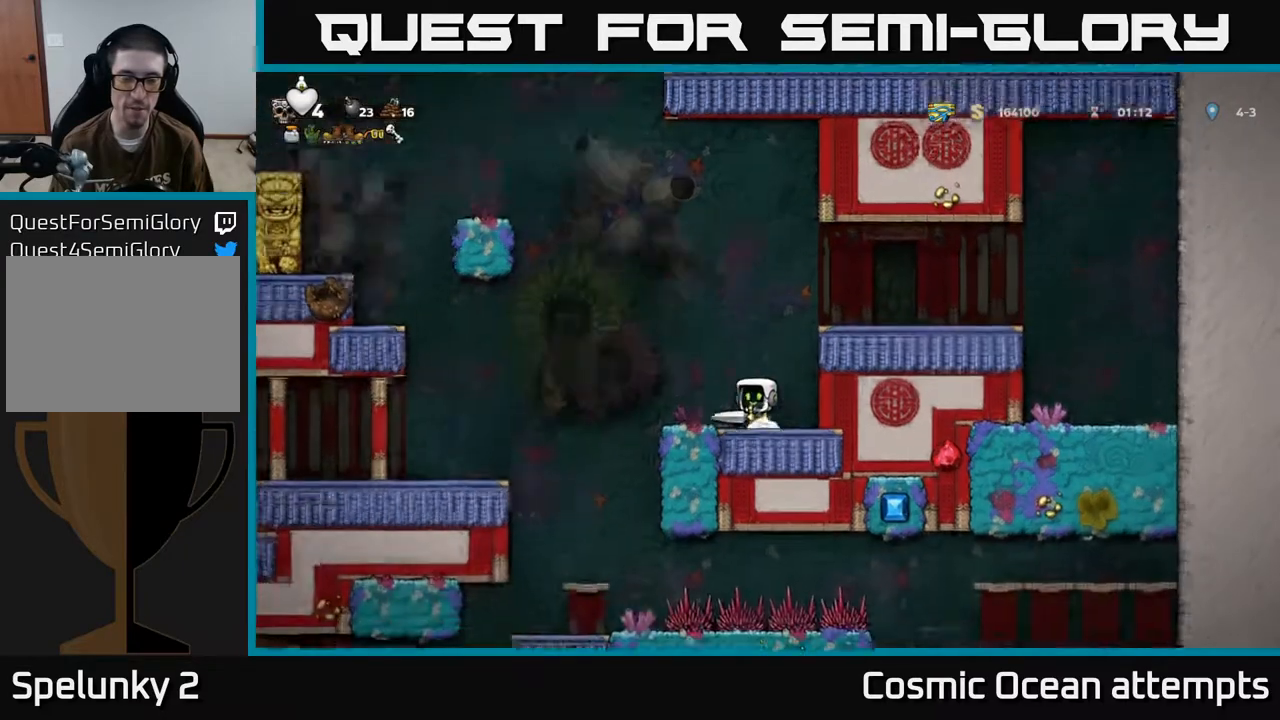
{"buttons": ["DPAD_LEFT"], "left_stick": "center", "events": [[100, "A", "down"], [183, "A", "up"]]}
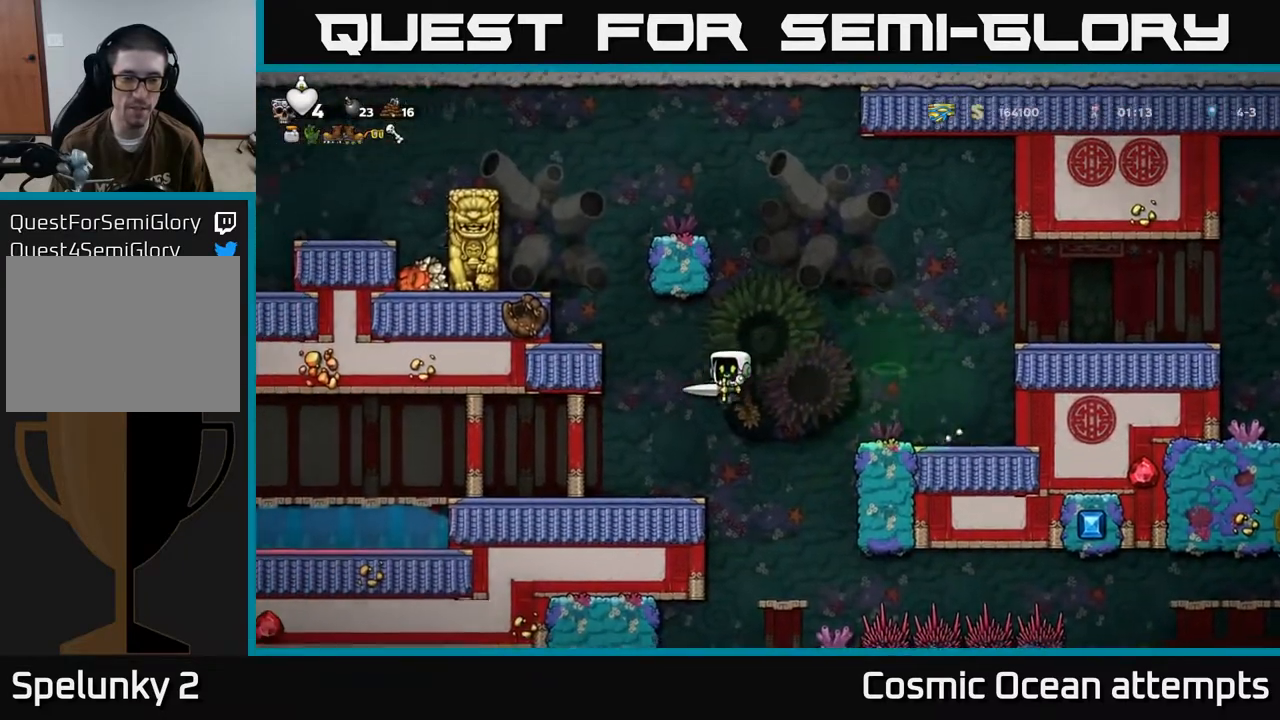
{"buttons": ["DPAD_RIGHT"], "left_stick": "center", "events": [[217, "DPAD_LEFT", "up"], [333, "DPAD_RIGHT", "down"]]}
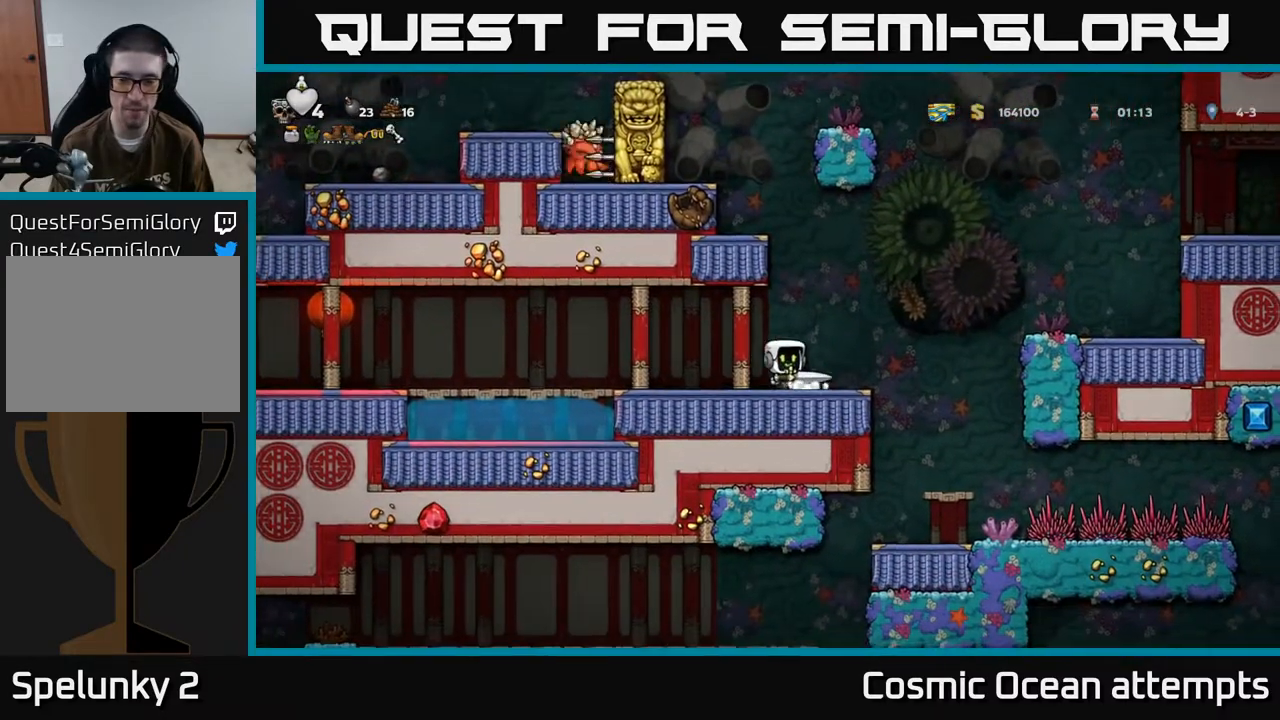
{"buttons": [], "left_stick": "center", "events": [[267, "DPAD_RIGHT", "up"]]}
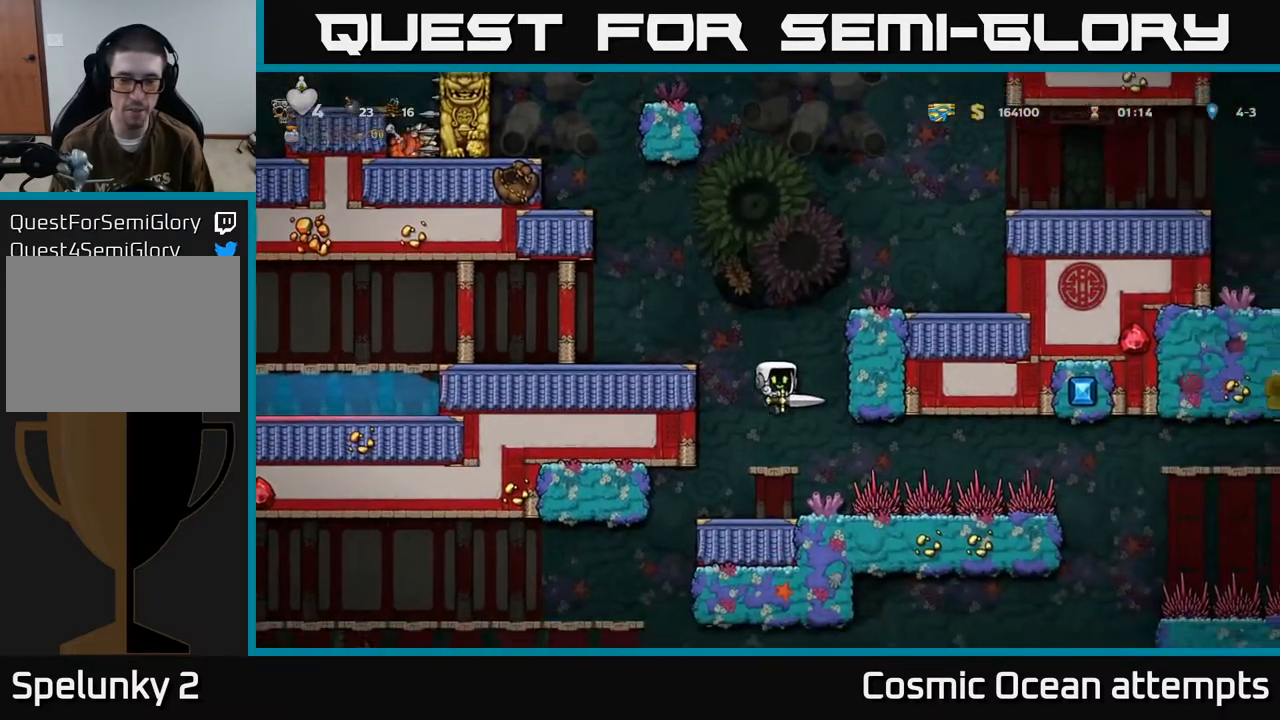
{"buttons": ["DPAD_LEFT"], "left_stick": "center", "events": [[33, "DPAD_DOWN", "down"], [167, "A", "down"], [283, "DPAD_DOWN", "up"], [300, "A", "up"], [450, "DPAD_LEFT", "down"]]}
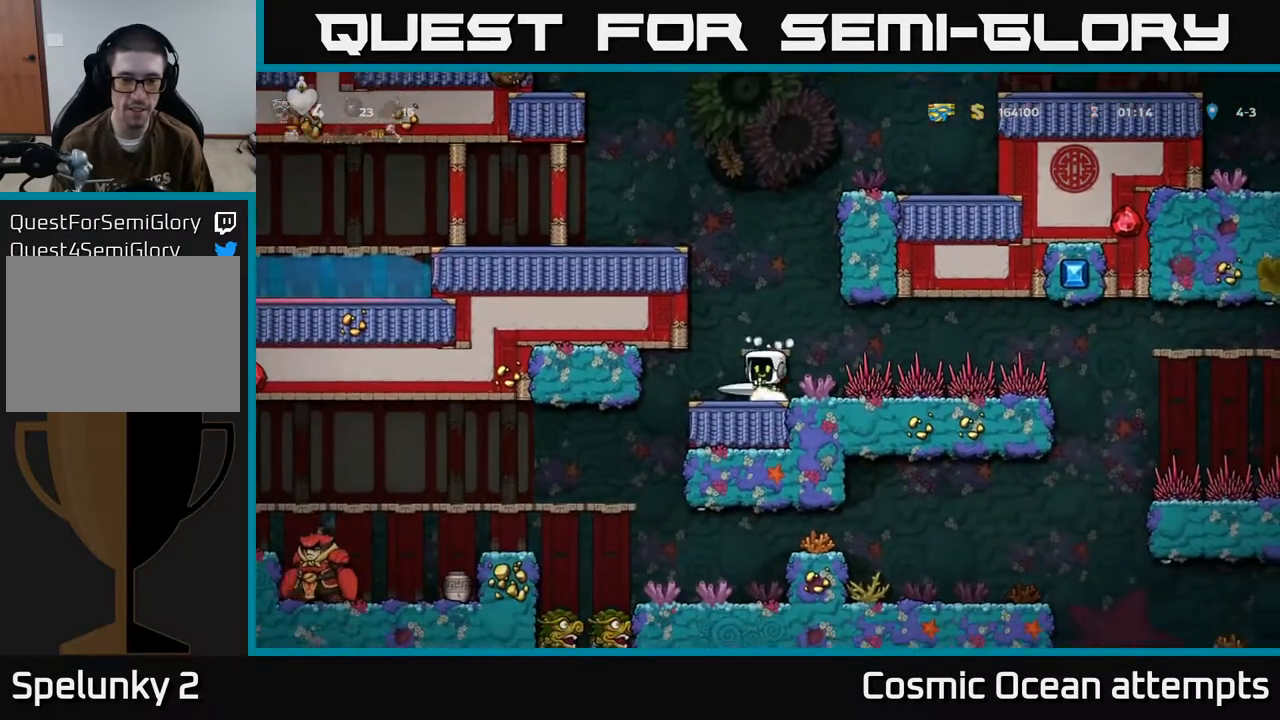
{"buttons": ["DPAD_LEFT"], "left_stick": "center", "events": [[250, "DPAD_LEFT", "up"], [450, "DPAD_LEFT", "down"]]}
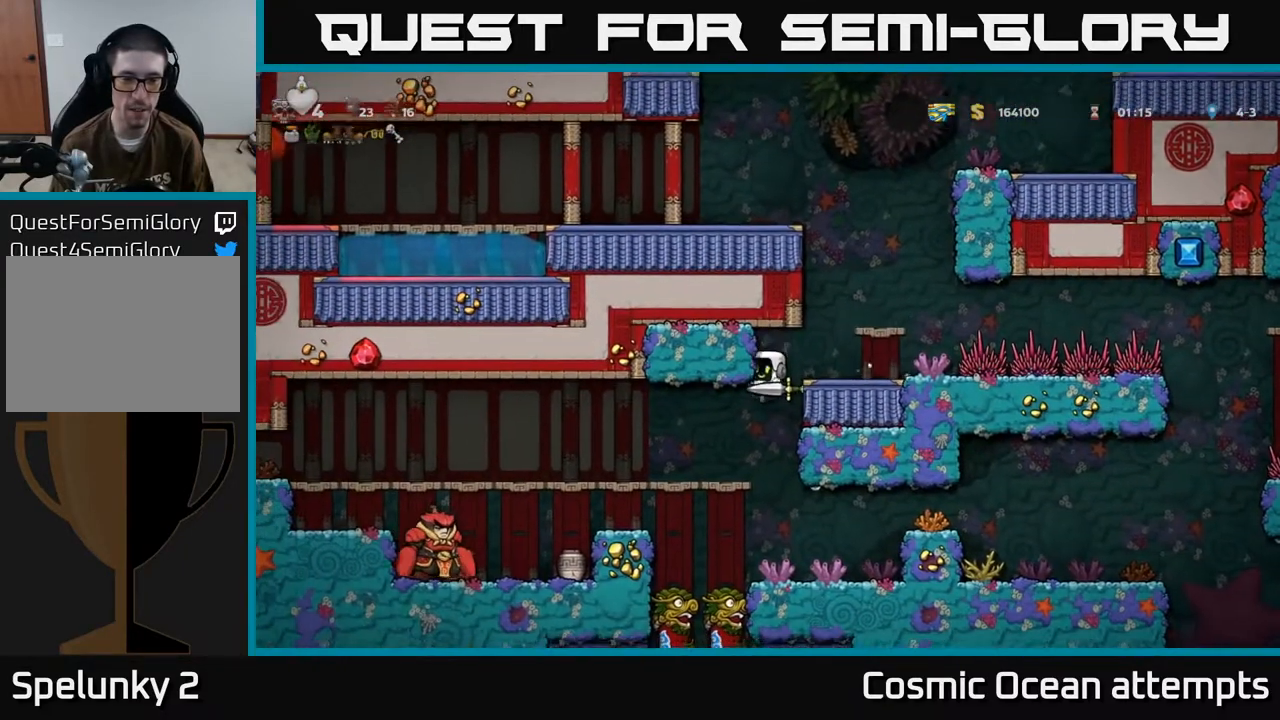
{"buttons": [], "left_stick": "center", "events": [[100, "DPAD_LEFT", "up"]]}
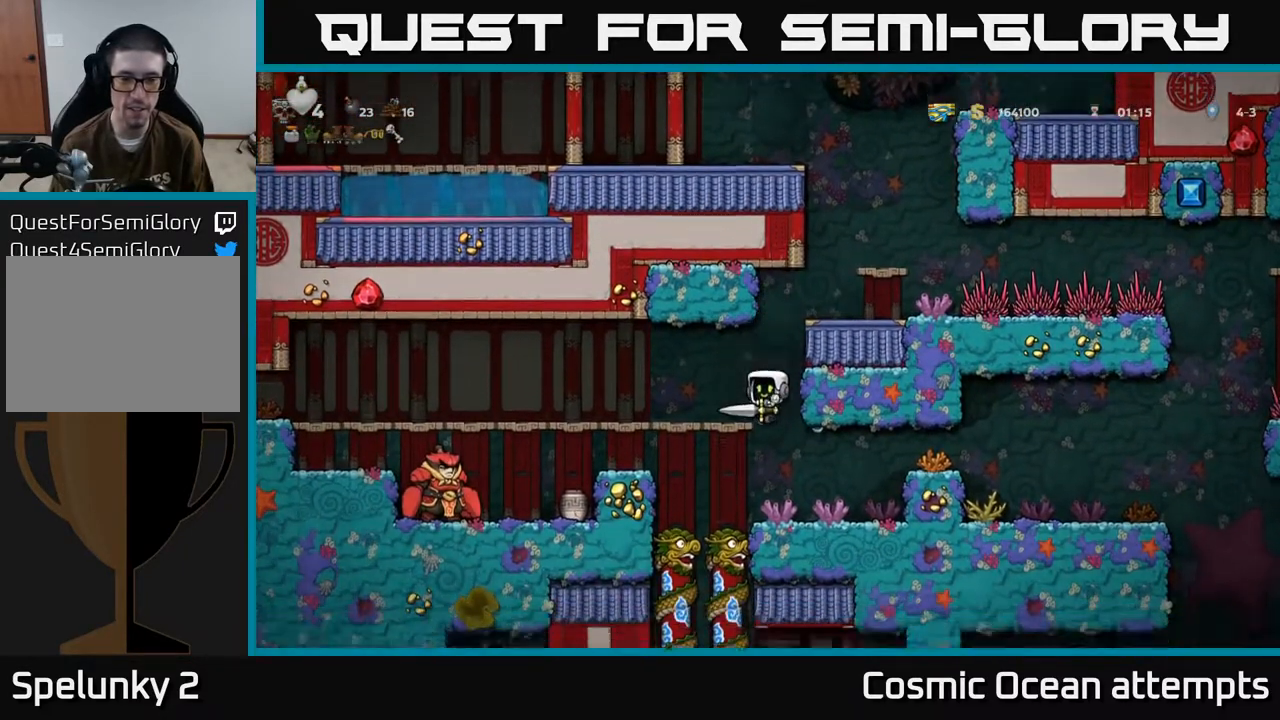
{"buttons": [], "left_stick": "center", "events": []}
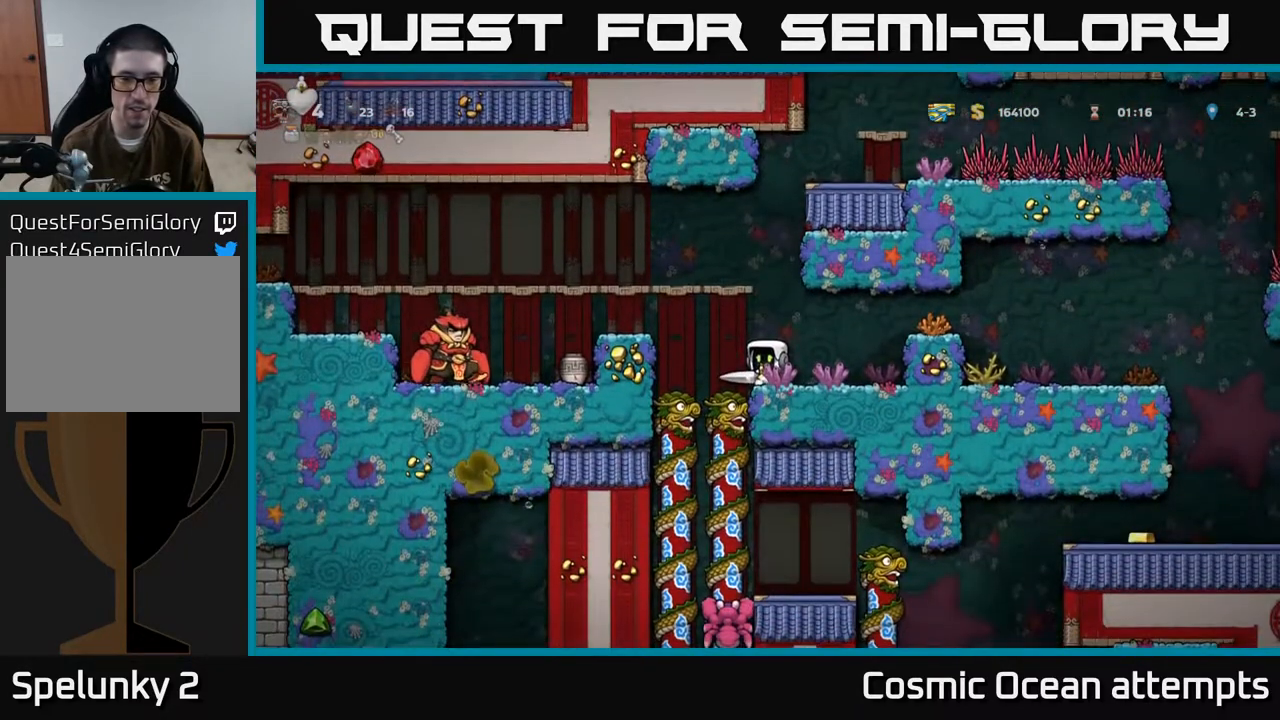
{"buttons": ["DPAD_UP"], "left_stick": "center", "events": [[33, "DPAD_LEFT", "down"], [167, "DPAD_LEFT", "up"], [500, "DPAD_UP", "down"]]}
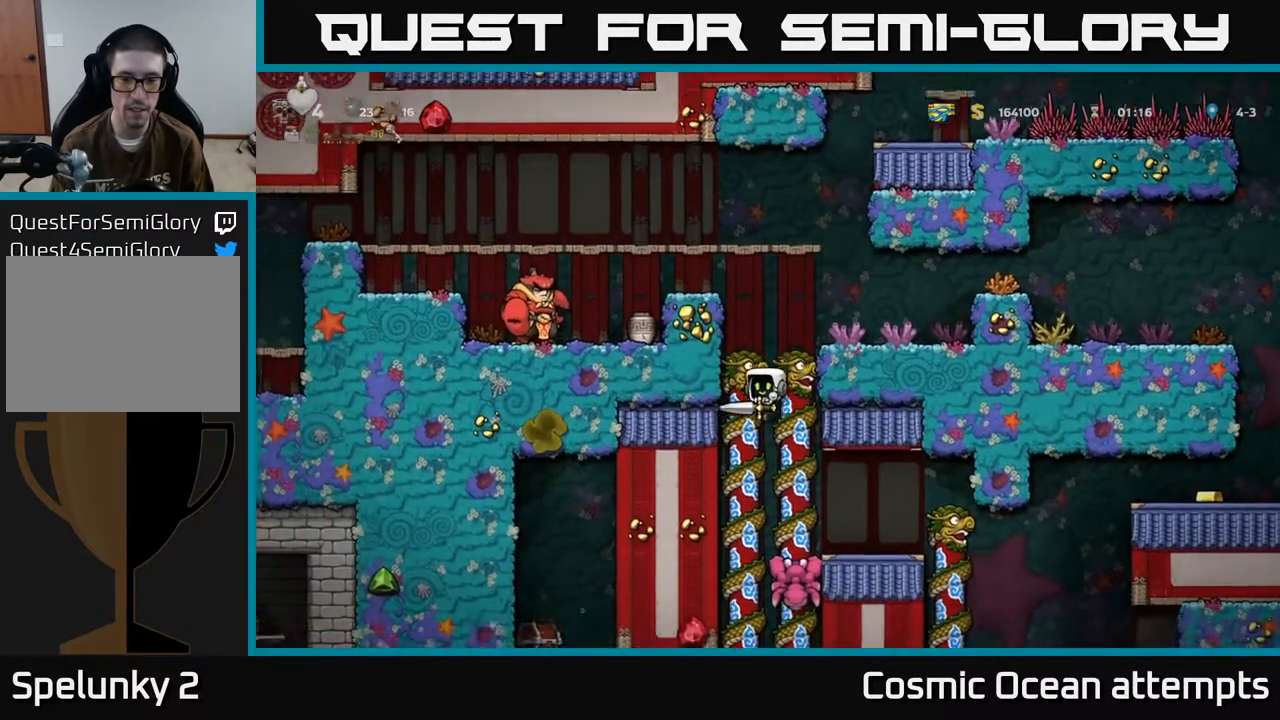
{"buttons": [], "left_stick": "center", "events": [[100, "DPAD_RIGHT", "down"], [117, "DPAD_UP", "up"], [217, "DPAD_RIGHT", "up"]]}
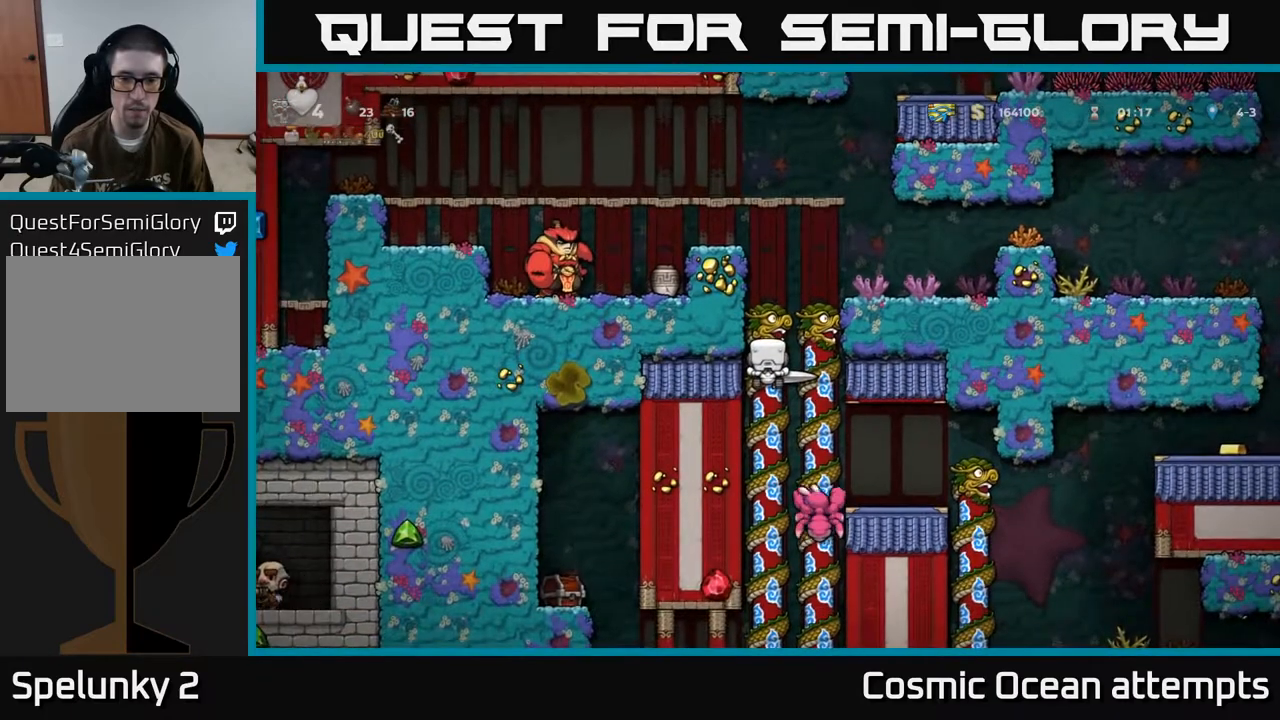
{"buttons": ["DPAD_UP"], "left_stick": "center", "events": [[50, "A", "down"], [100, "A", "up"], [100, "DPAD_RIGHT", "down"], [200, "DPAD_RIGHT", "up"], [400, "DPAD_UP", "down"]]}
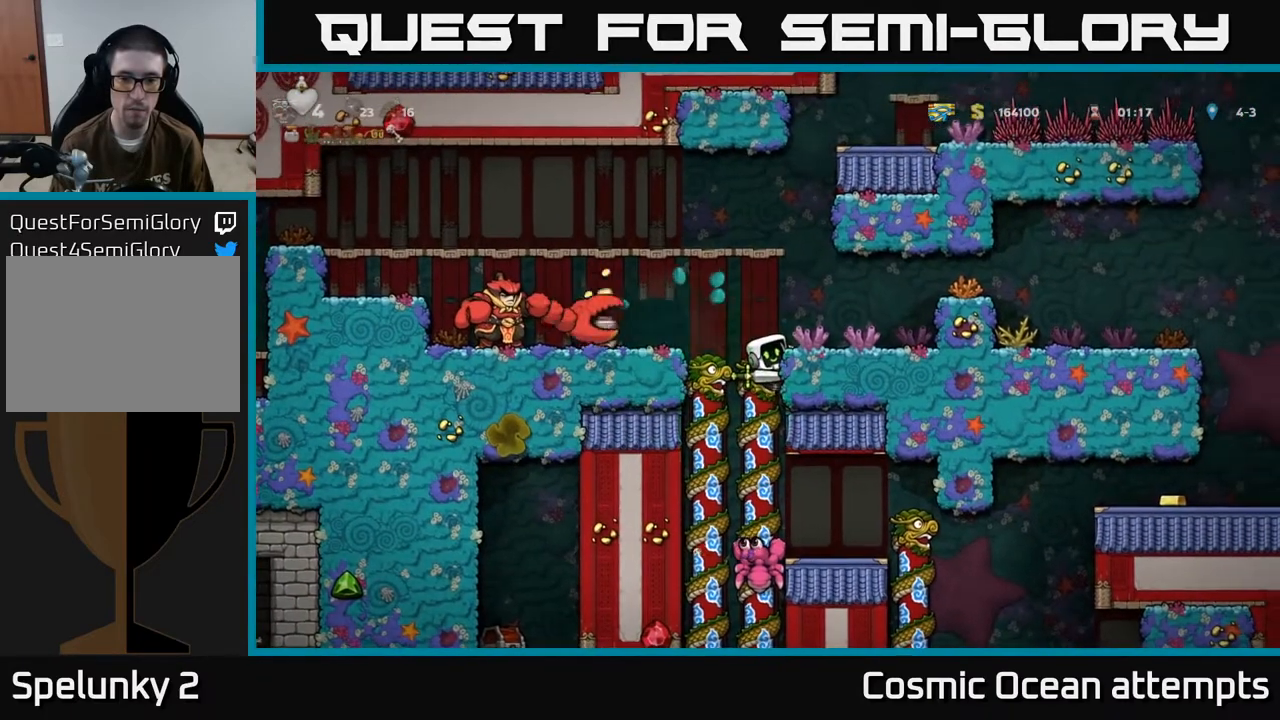
{"buttons": ["A", "DPAD_DOWN"], "left_stick": "center", "events": [[50, "DPAD_UP", "up"], [450, "DPAD_DOWN", "down"], [467, "A", "down"]]}
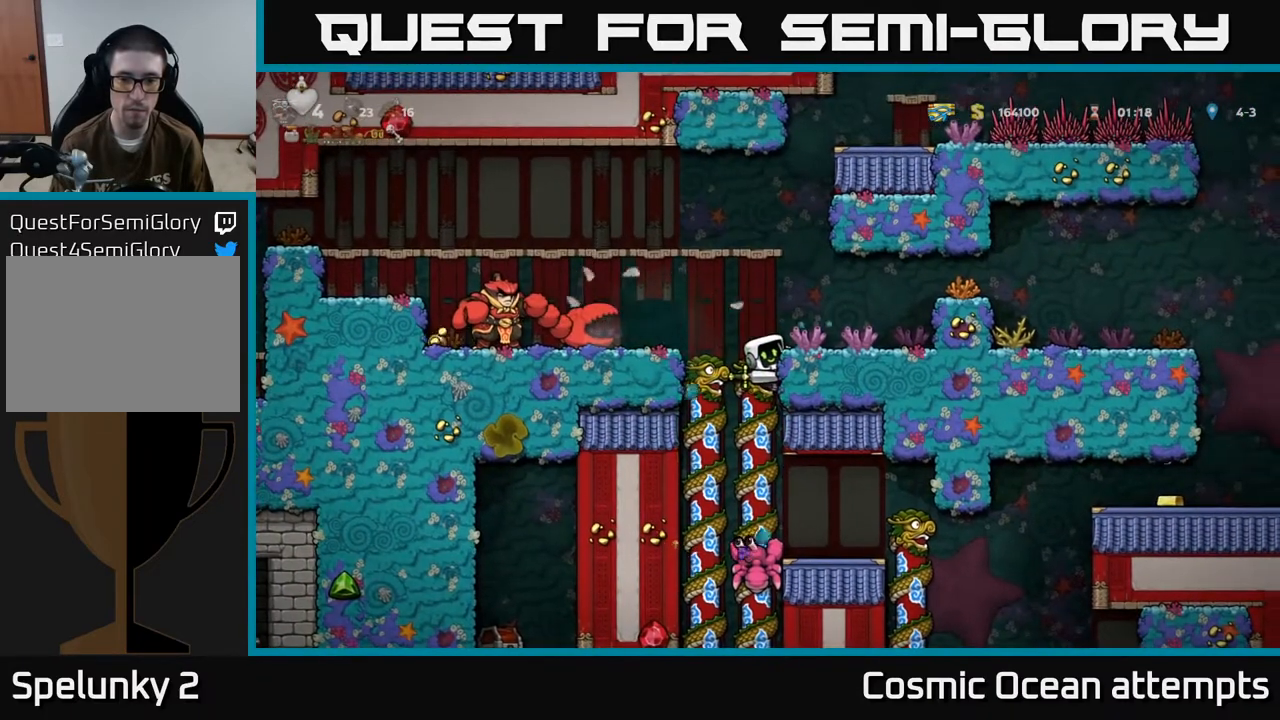
{"buttons": [], "left_stick": "center", "events": [[33, "A", "up"], [100, "DPAD_DOWN", "up"]]}
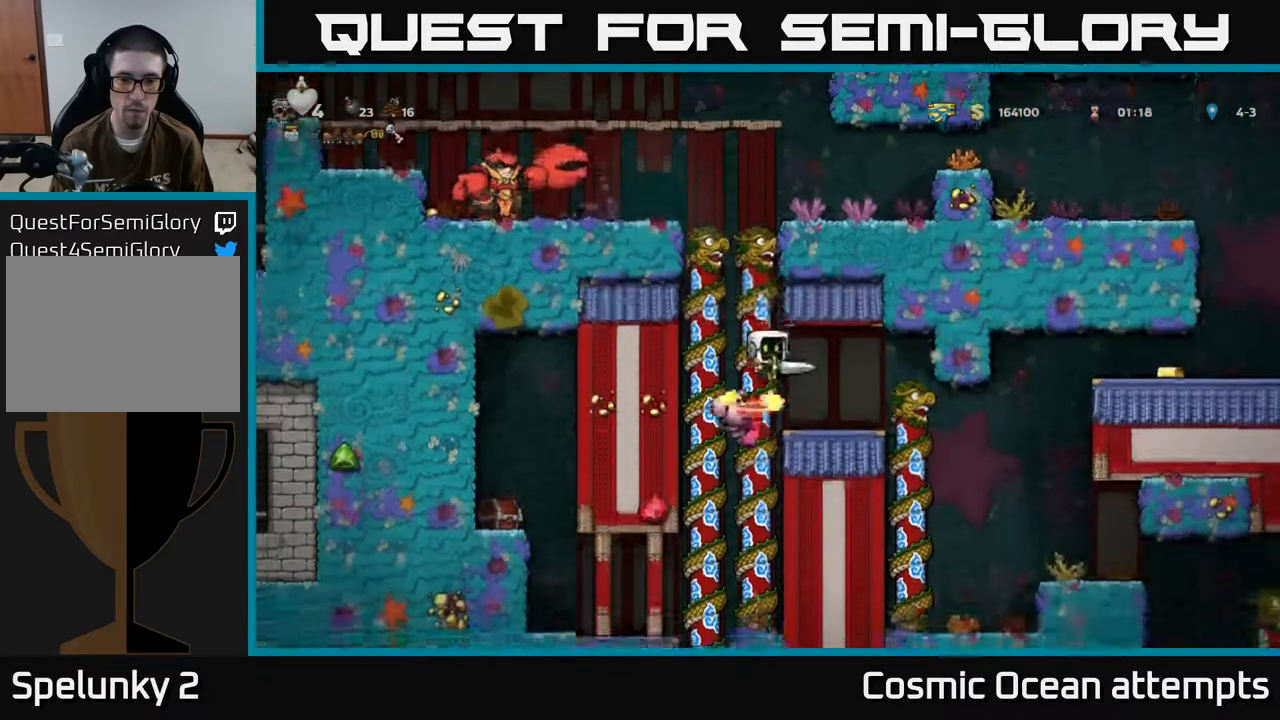
{"buttons": [], "left_stick": "center", "events": []}
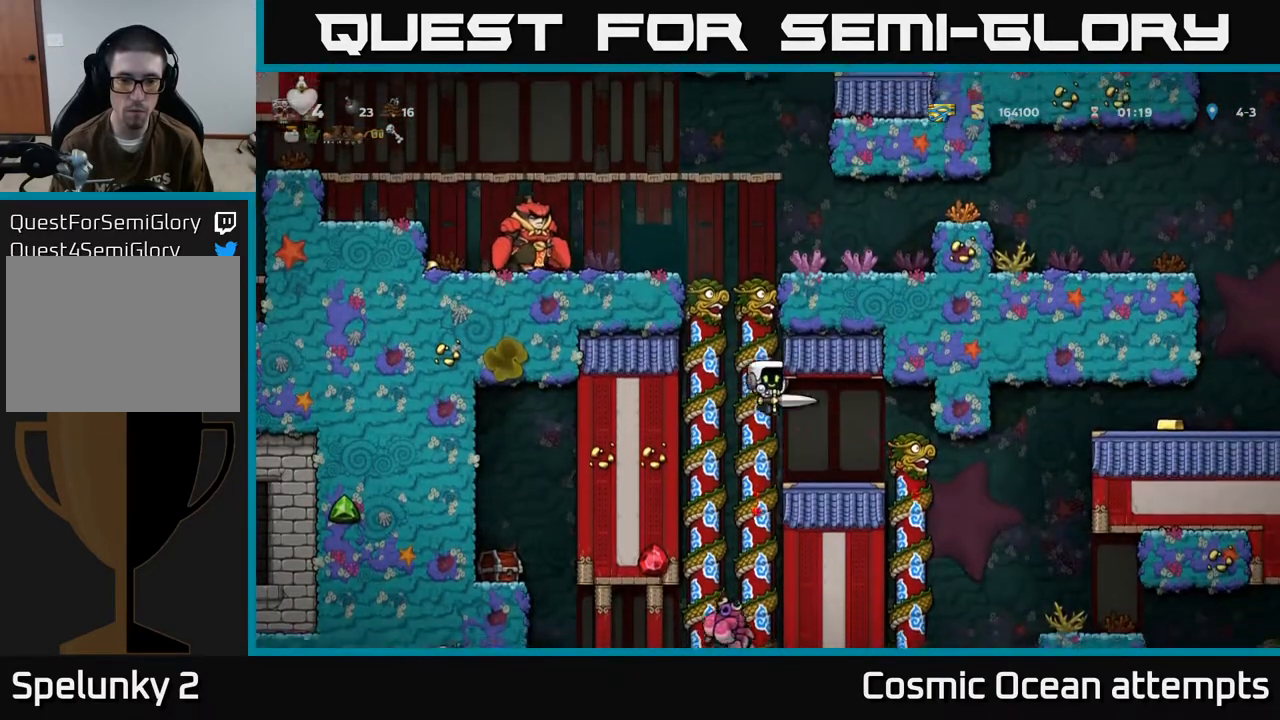
{"buttons": ["DPAD_DOWN"], "left_stick": "center", "events": [[250, "DPAD_UP", "down"], [367, "DPAD_UP", "up"], [433, "DPAD_DOWN", "down"]]}
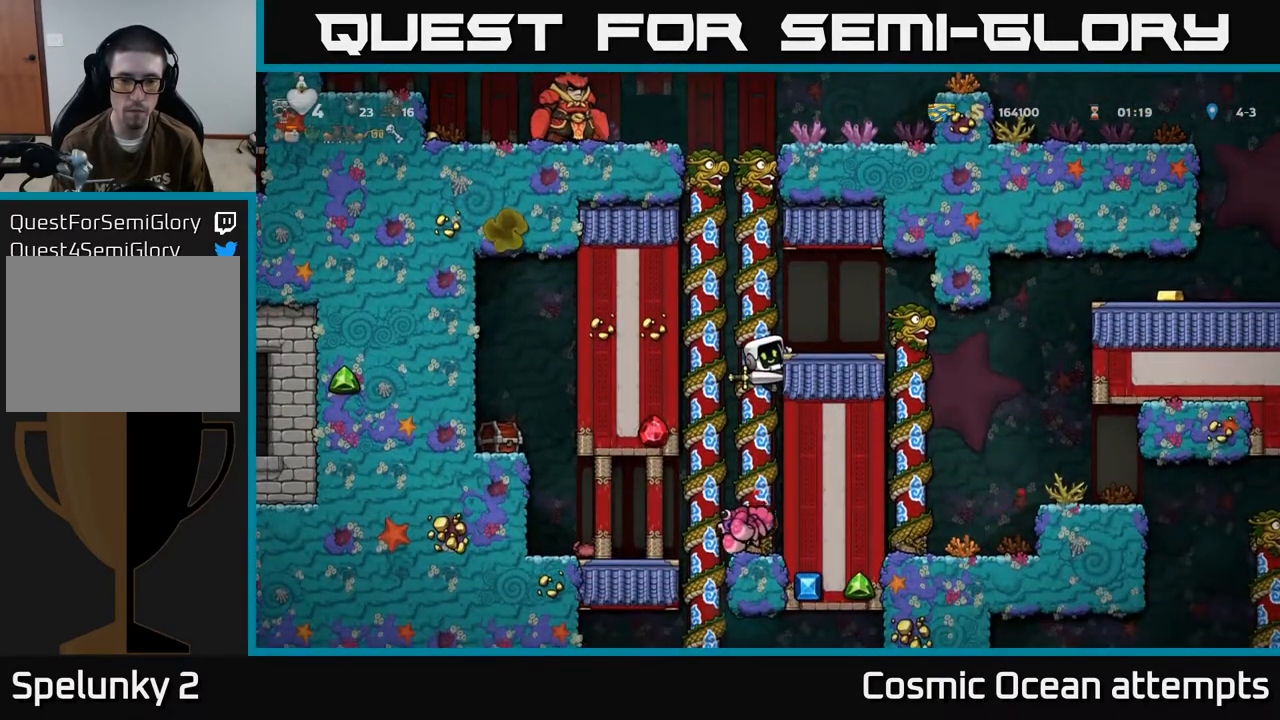
{"buttons": ["DPAD_LEFT"], "left_stick": "center", "events": [[17, "A", "down"], [100, "A", "up"], [183, "DPAD_DOWN", "up"], [500, "DPAD_LEFT", "down"]]}
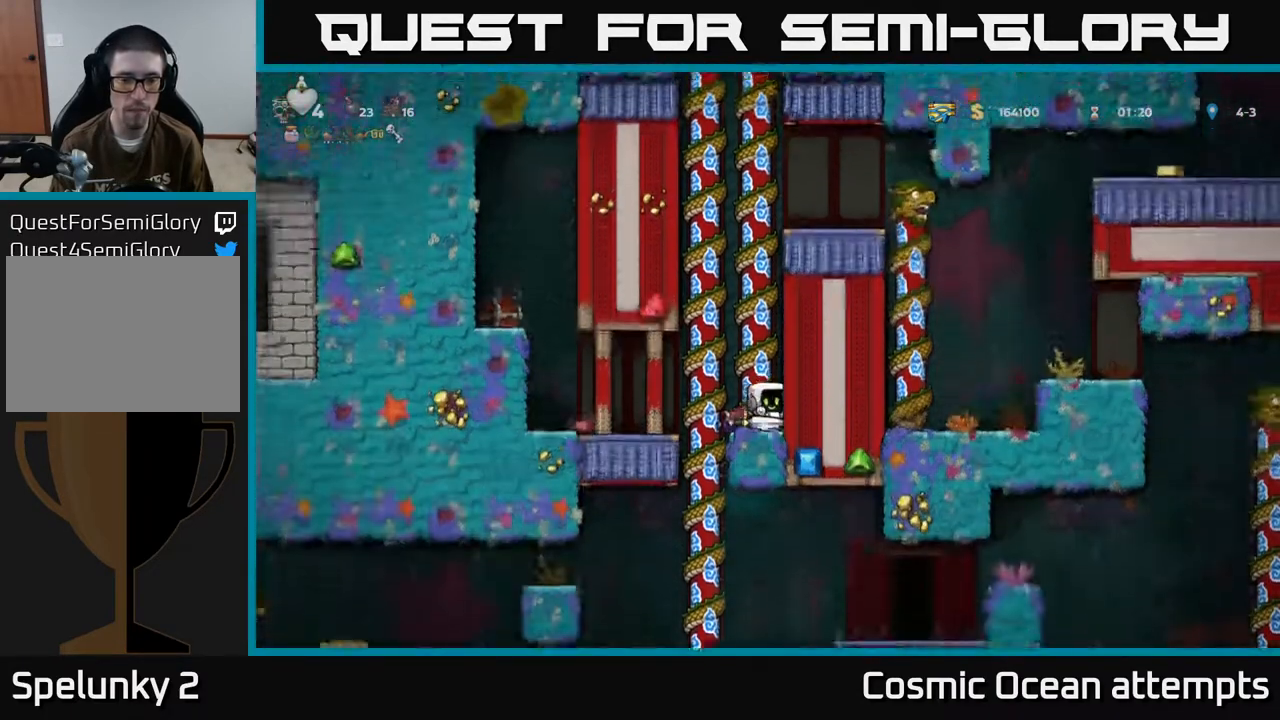
{"buttons": [], "left_stick": "center", "events": [[83, "A", "down"], [300, "DPAD_LEFT", "up"], [333, "DPAD_RIGHT", "down"], [433, "DPAD_RIGHT", "up"], [500, "A", "up"]]}
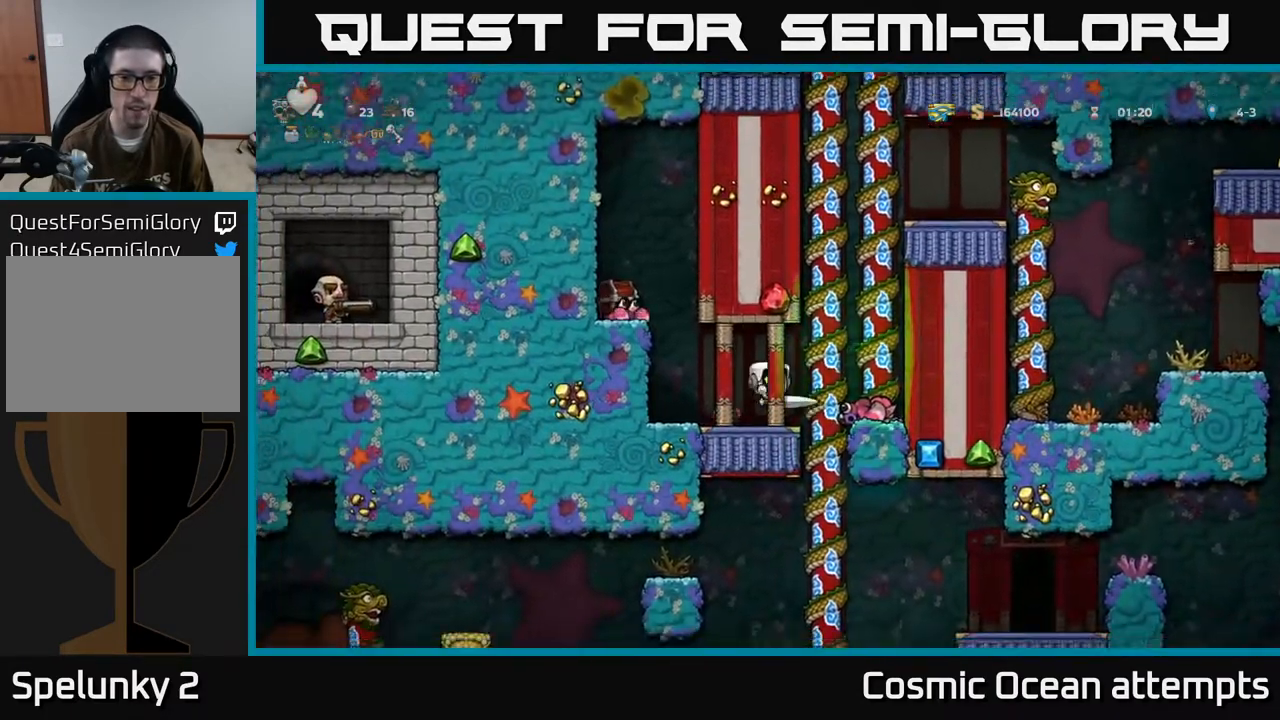
{"buttons": ["DPAD_RIGHT"], "left_stick": "center", "events": [[300, "DPAD_RIGHT", "down"], [350, "A", "down"], [483, "A", "up"]]}
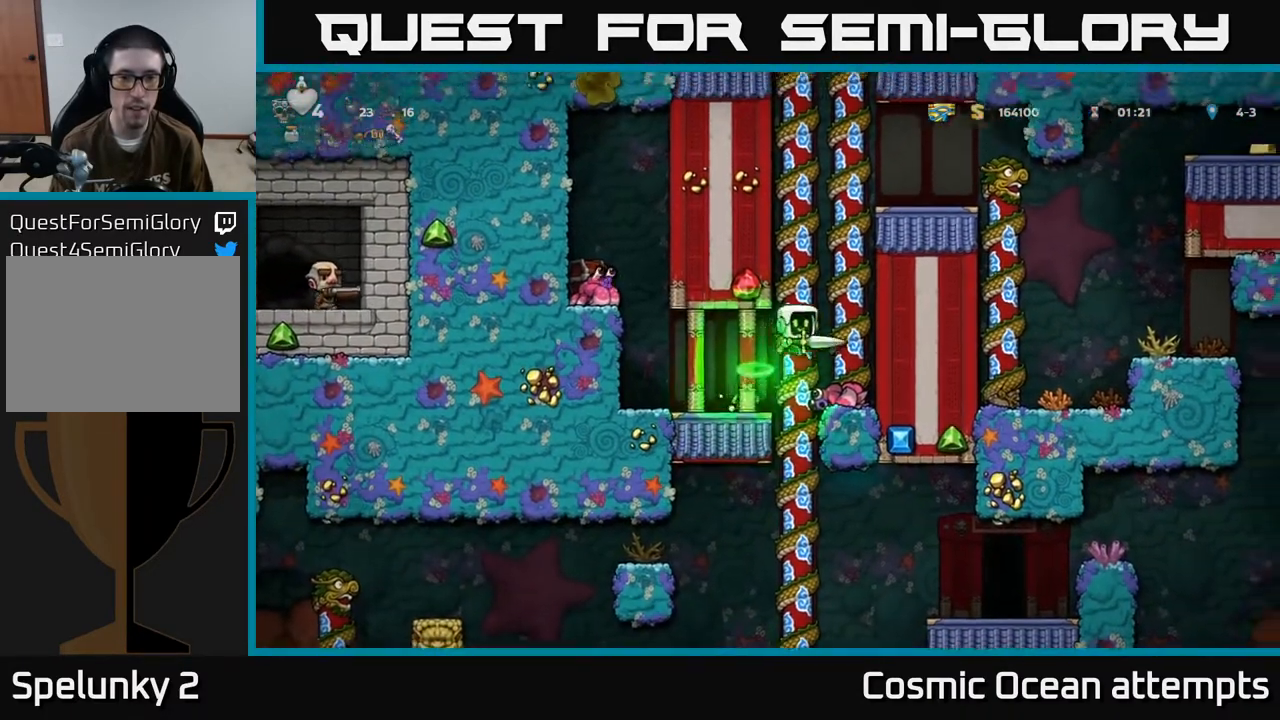
{"buttons": [], "left_stick": "center", "events": [[67, "DPAD_RIGHT", "up"]]}
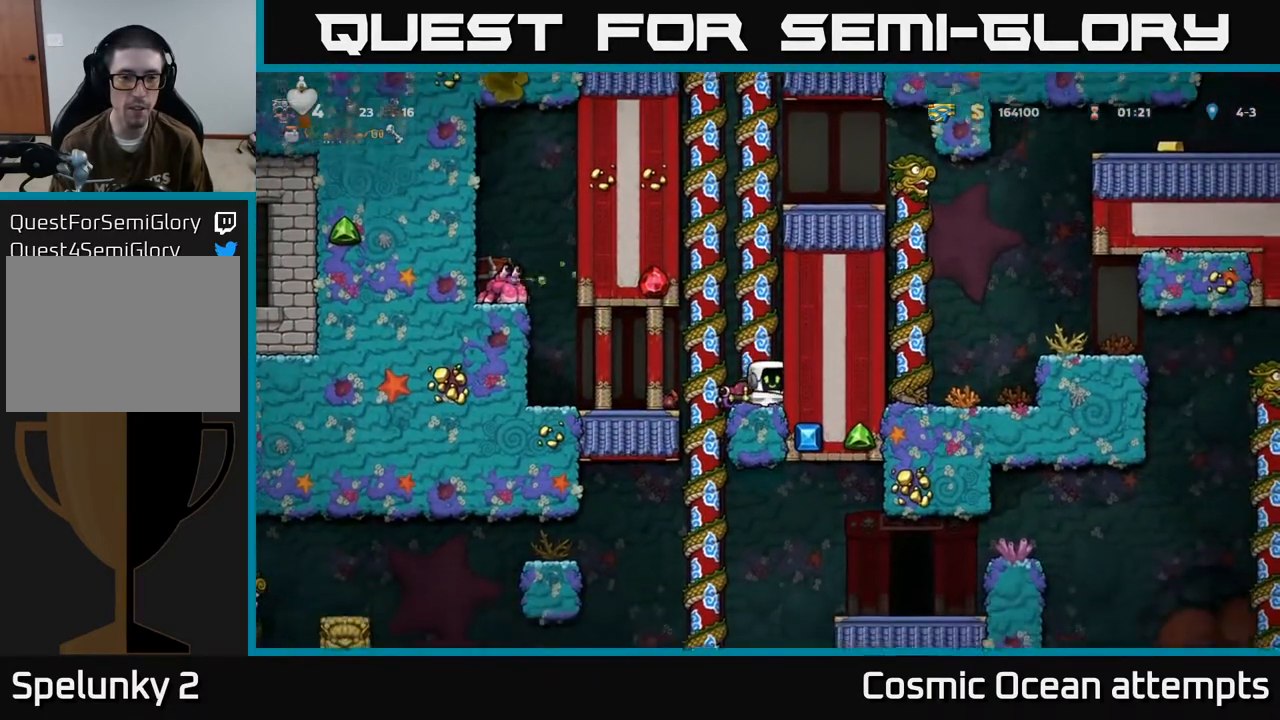
{"buttons": [], "left_stick": "center", "events": [[83, "DPAD_LEFT", "down"], [383, "DPAD_LEFT", "up"]]}
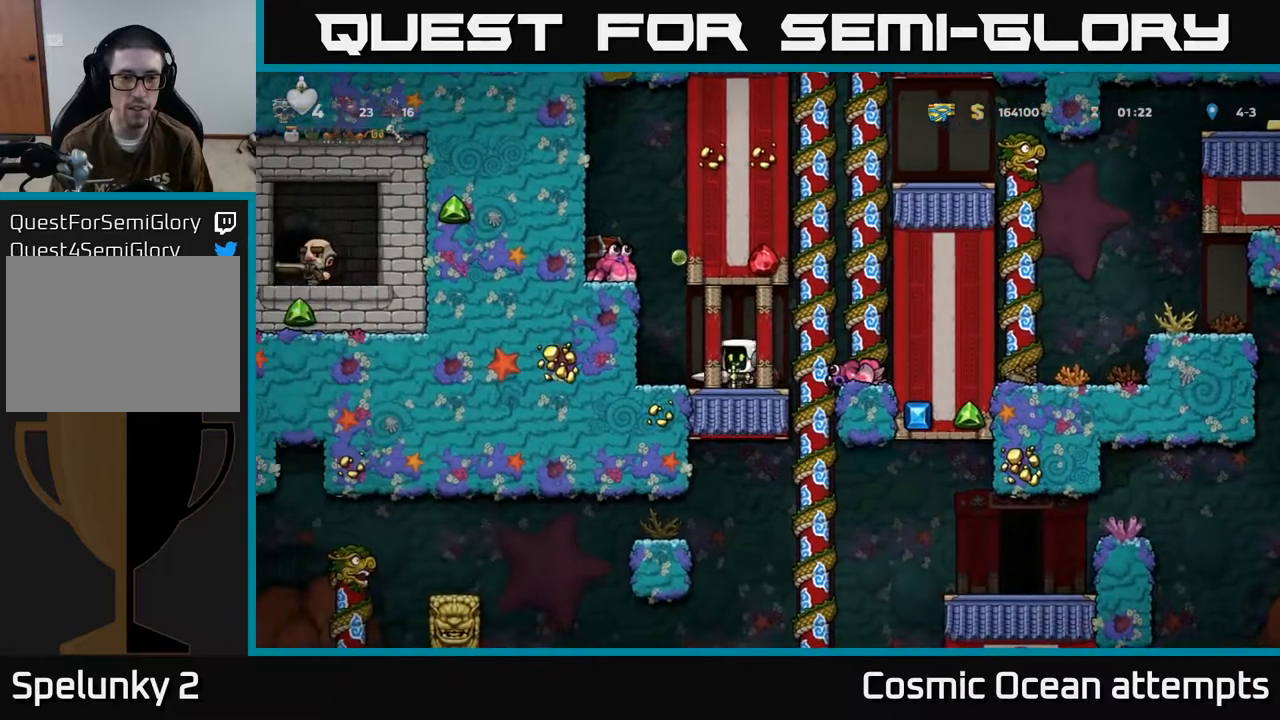
{"buttons": [], "left_stick": "center", "events": [[100, "DPAD_LEFT", "down"], [283, "DPAD_LEFT", "up"]]}
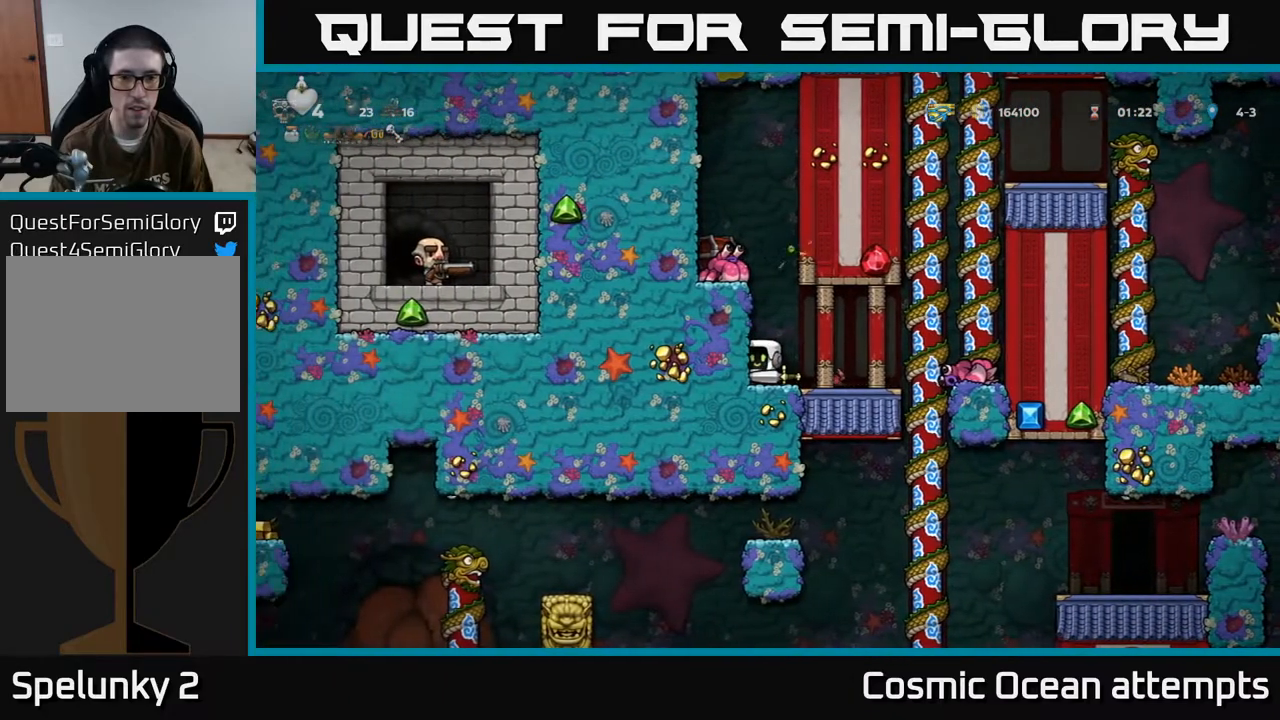
{"buttons": ["A"], "left_stick": "center", "events": [[217, "A", "down"], [217, "X", "down"], [483, "X", "up"]]}
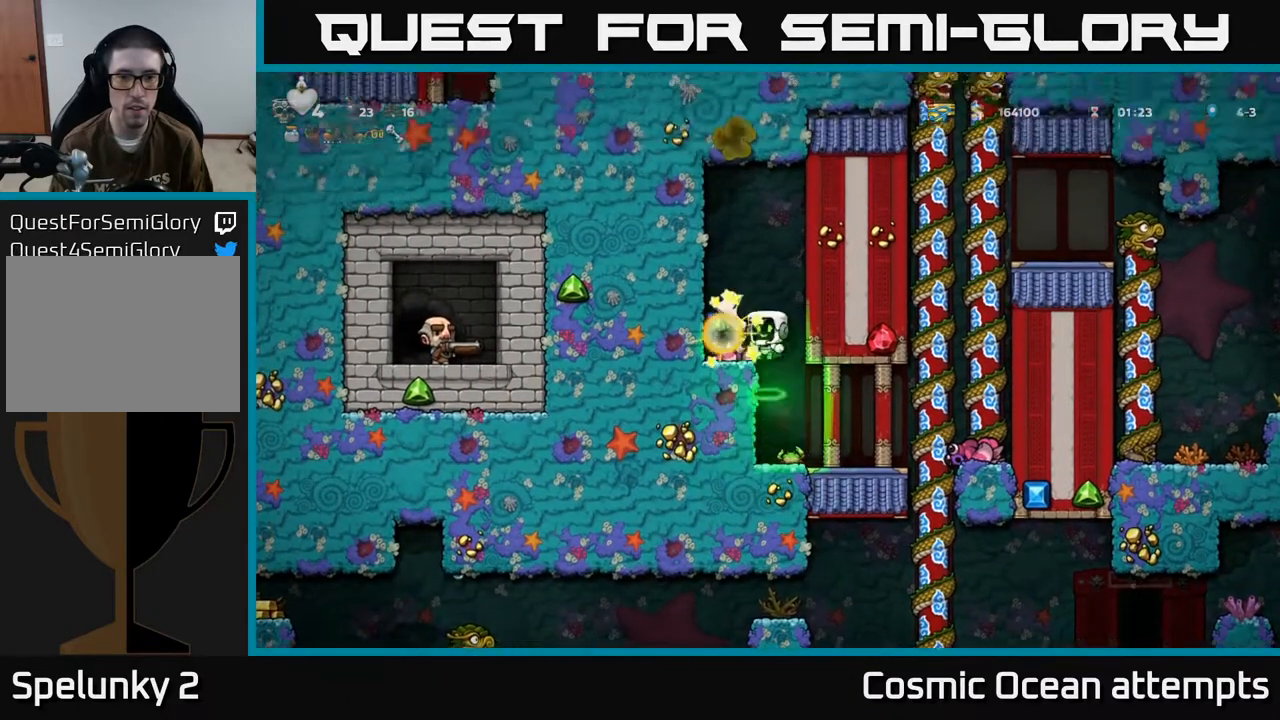
{"buttons": ["DPAD_RIGHT"], "left_stick": "center", "events": [[100, "A", "up"], [117, "DPAD_LEFT", "down"], [300, "DPAD_LEFT", "up"], [417, "DPAD_RIGHT", "down"]]}
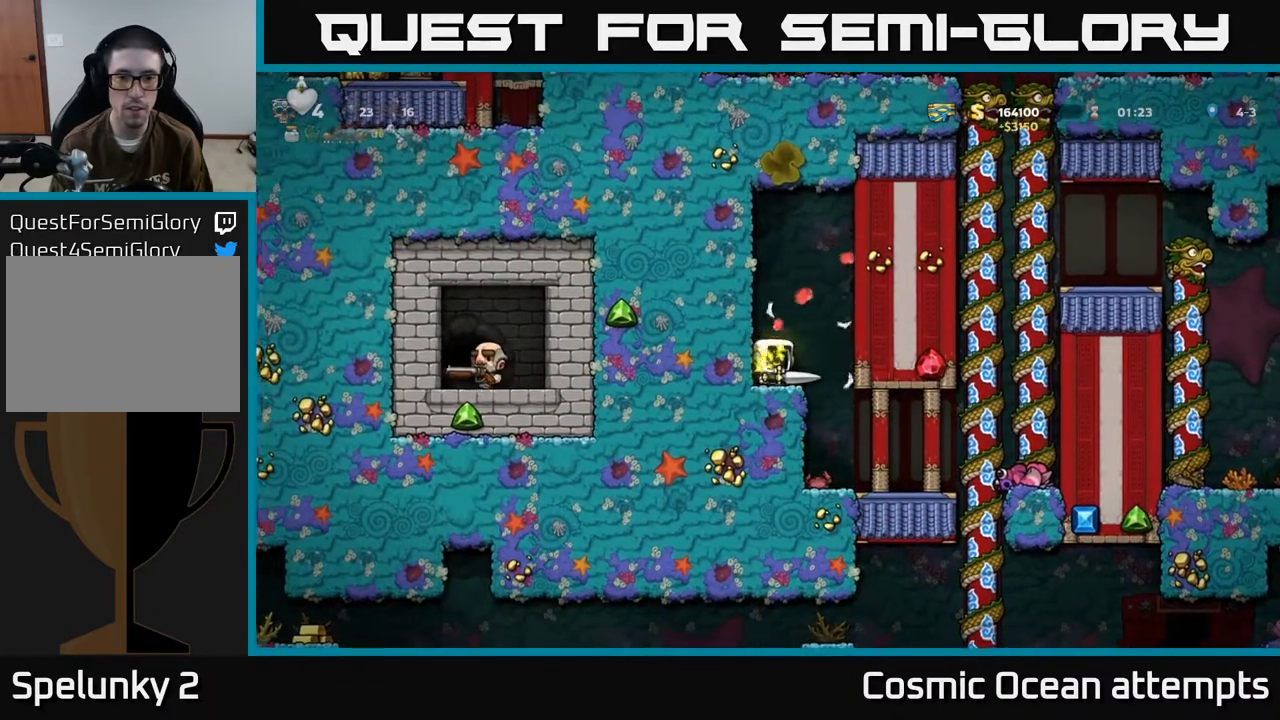
{"buttons": [], "left_stick": "center", "events": [[67, "DPAD_RIGHT", "up"], [100, "DPAD_LEFT", "down"], [400, "DPAD_LEFT", "up"]]}
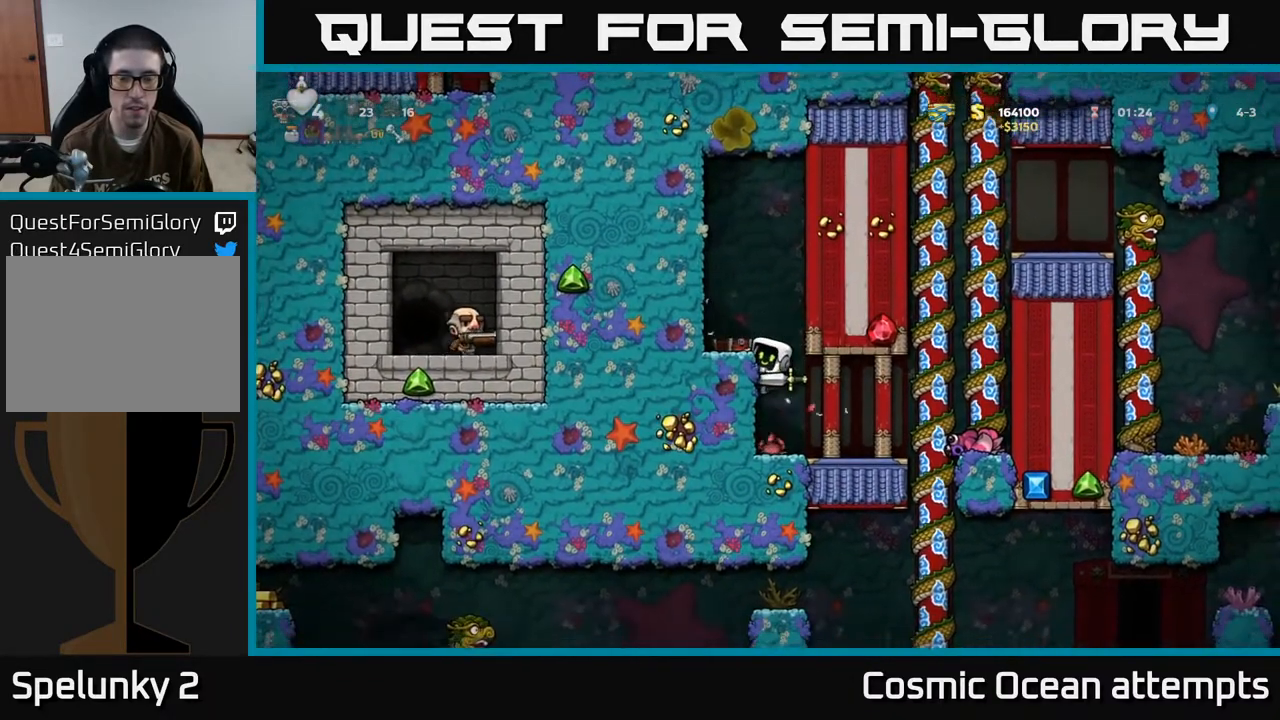
{"buttons": ["DPAD_RIGHT"], "left_stick": "center", "events": [[117, "DPAD_DOWN", "down"], [133, "A", "down"], [217, "A", "up"], [250, "DPAD_DOWN", "up"], [383, "DPAD_RIGHT", "down"]]}
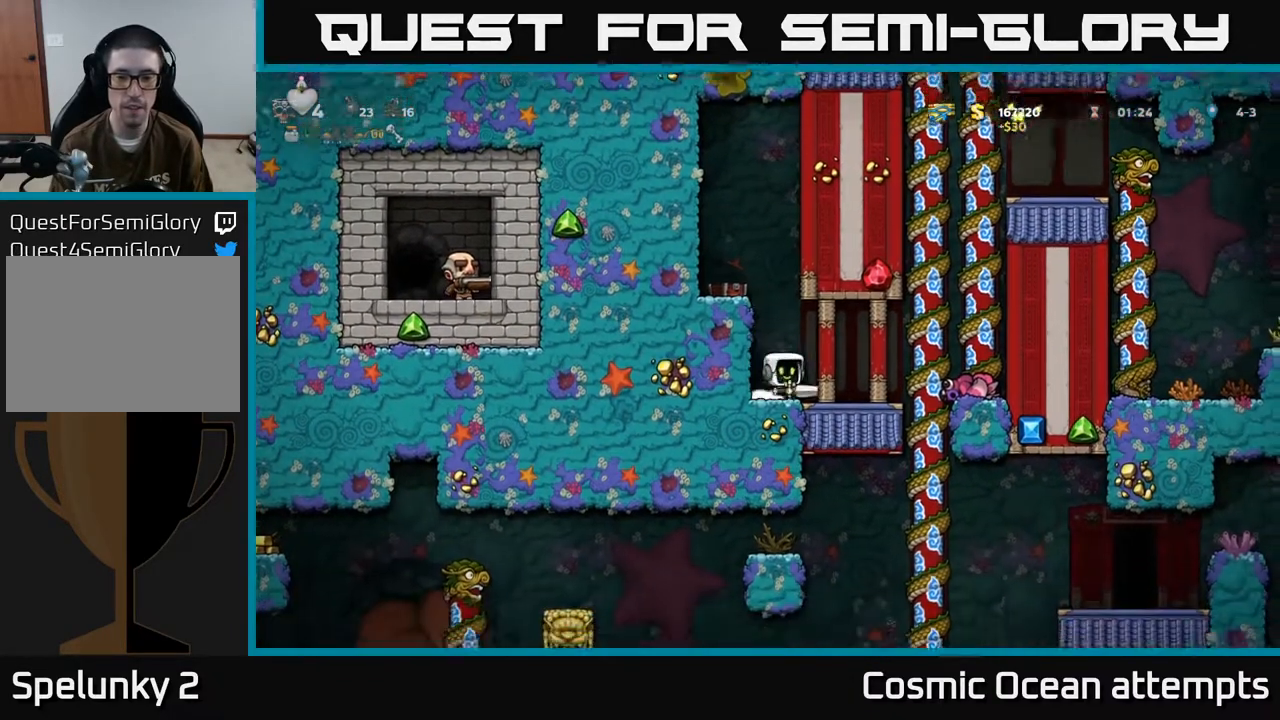
{"buttons": [], "left_stick": "center", "events": [[17, "DPAD_RIGHT", "up"], [50, "DPAD_LEFT", "down"], [67, "X", "down"], [150, "X", "up"], [167, "DPAD_LEFT", "up"]]}
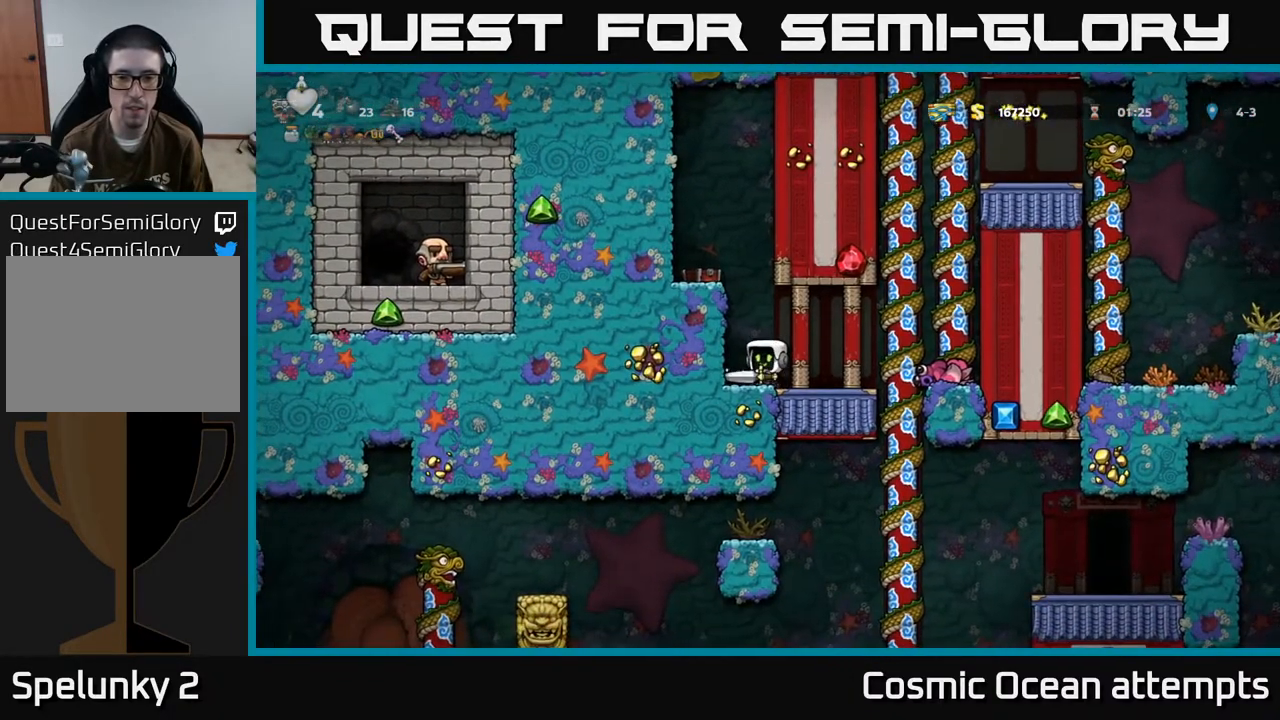
{"buttons": ["DPAD_RIGHT"], "left_stick": "center", "events": [[33, "DPAD_LEFT", "down"], [183, "DPAD_LEFT", "up"], [200, "DPAD_RIGHT", "down"]]}
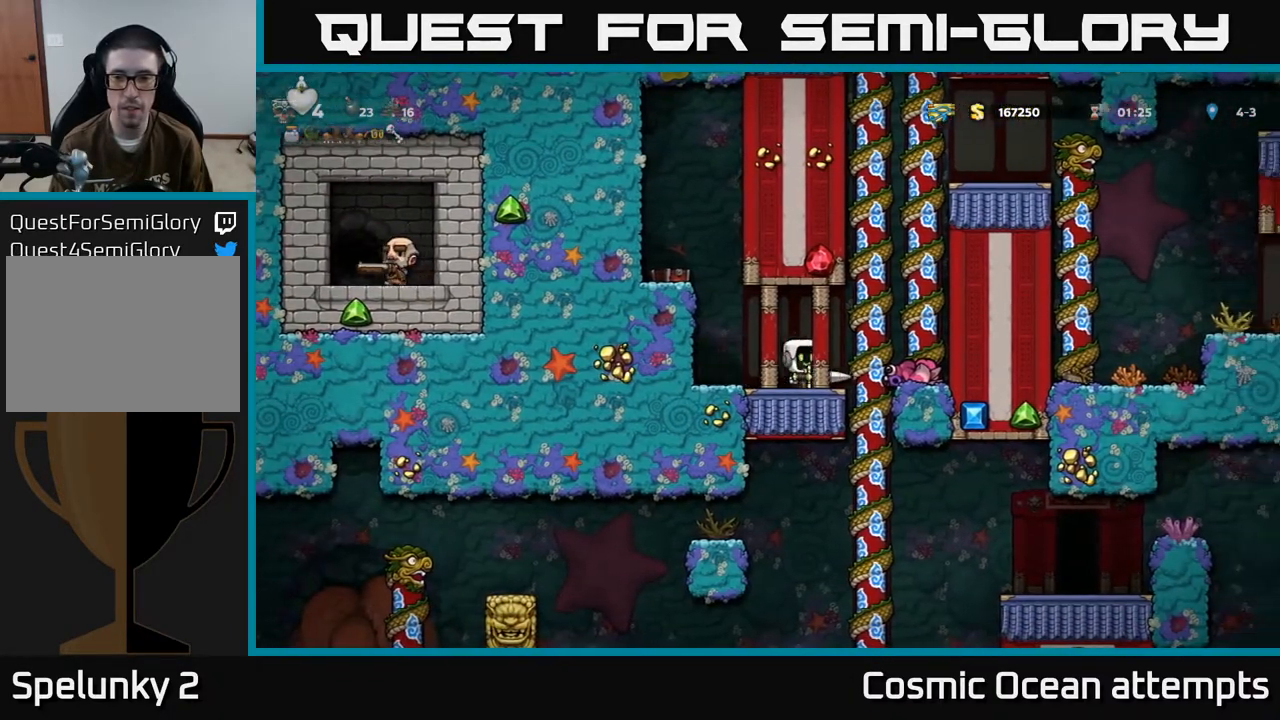
{"buttons": [], "left_stick": "center", "events": [[50, "DPAD_UP", "down"], [83, "DPAD_RIGHT", "up"], [150, "DPAD_UP", "up"], [183, "DPAD_DOWN", "down"], [250, "A", "down"], [383, "A", "up"], [417, "DPAD_DOWN", "up"]]}